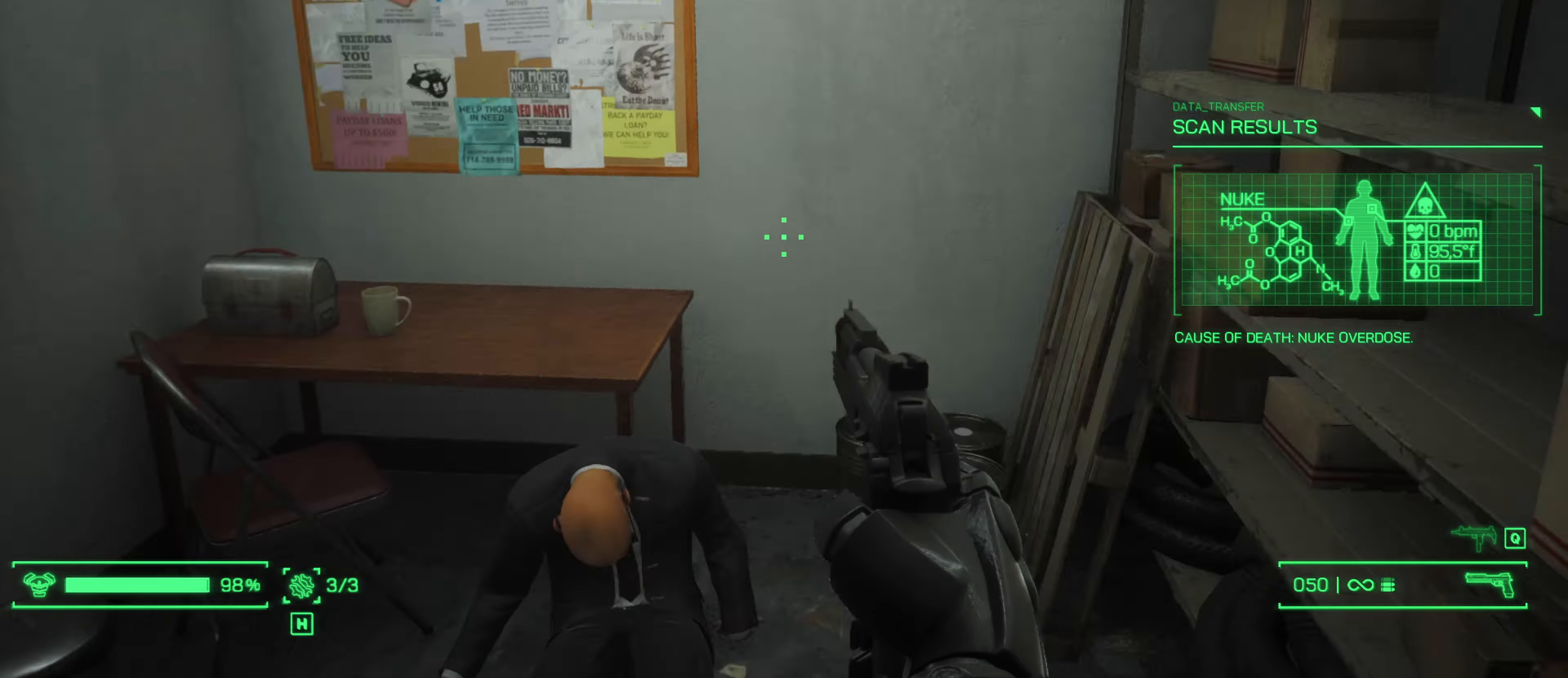
Gameplay with keyboard and mouse; each line is a JSON object with the keys and mouse buttons held at the frame after it. "events" lists presses ("down") and releases ("up") of "1", "2", "3", "4", "5", "a", "alt", "c", "caps_lock", "ctrl", "d", "e", "f", "g", "q", "r", "s", "shift", "space", "t", "tab", "v", "w", "x", "z", "mouse_left", "mouse_wheel" and "mouse_right" between this image and that frame as [ms after this image, input, new state], when the widget could be followed in between. "mouse_left", "mouse_wheel", "mouse_right" = the "left", "wheel", "right" buttons of the "mouse" list. No other keys are recorded. "wheel" means that the mouse wheel is clicked or scrolled. "mouse_move" is the direction in which the mouse moves at that frame (one of eight, or "still"), when it could be read.
{"keys": ["s"], "mouse": [], "mouse_move": "left", "events": [[450, "s", "down"]]}
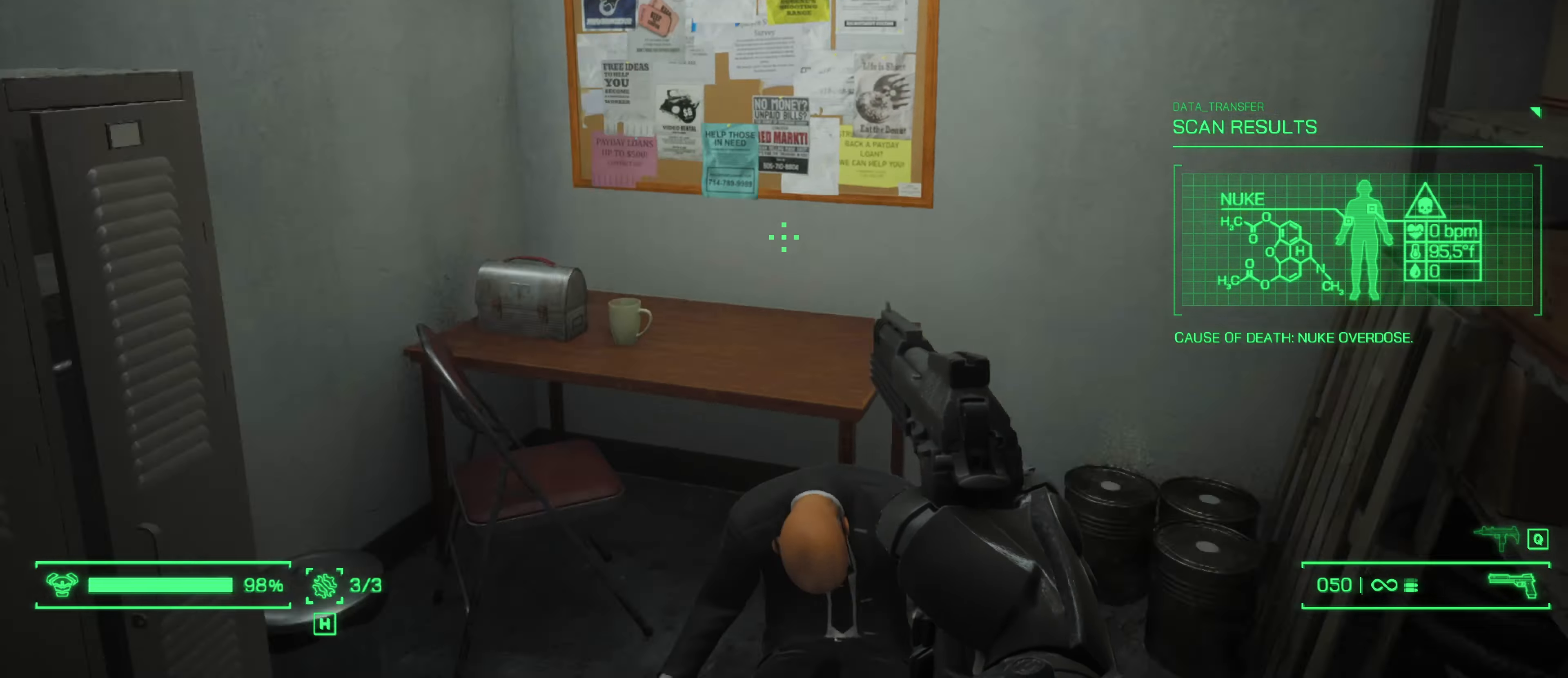
{"keys": ["a", "w"], "mouse": [], "mouse_move": "up-left", "events": [[133, "a", "down"], [233, "s", "up"], [366, "w", "down"]]}
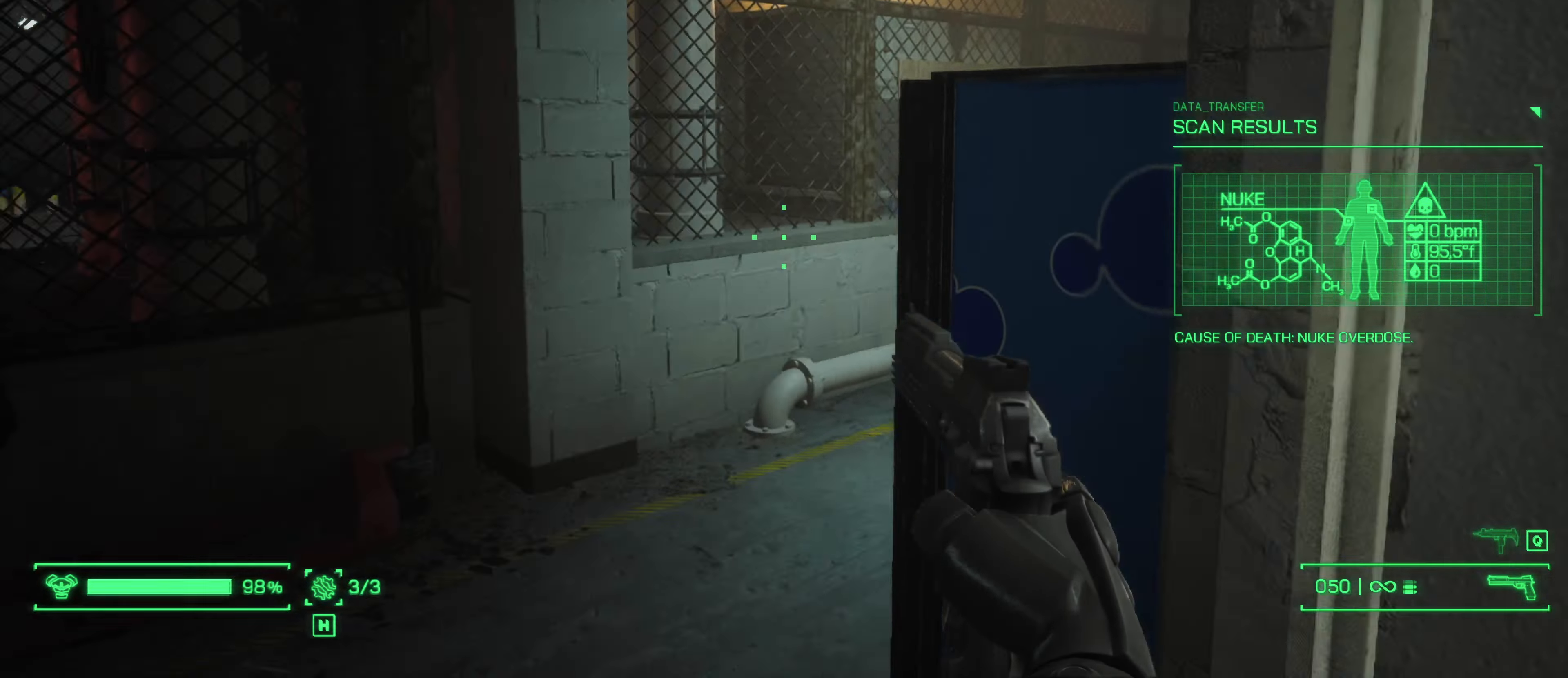
{"keys": ["a", "w"], "mouse": [], "mouse_move": "right", "events": [[16, "a", "up"], [433, "a", "down"]]}
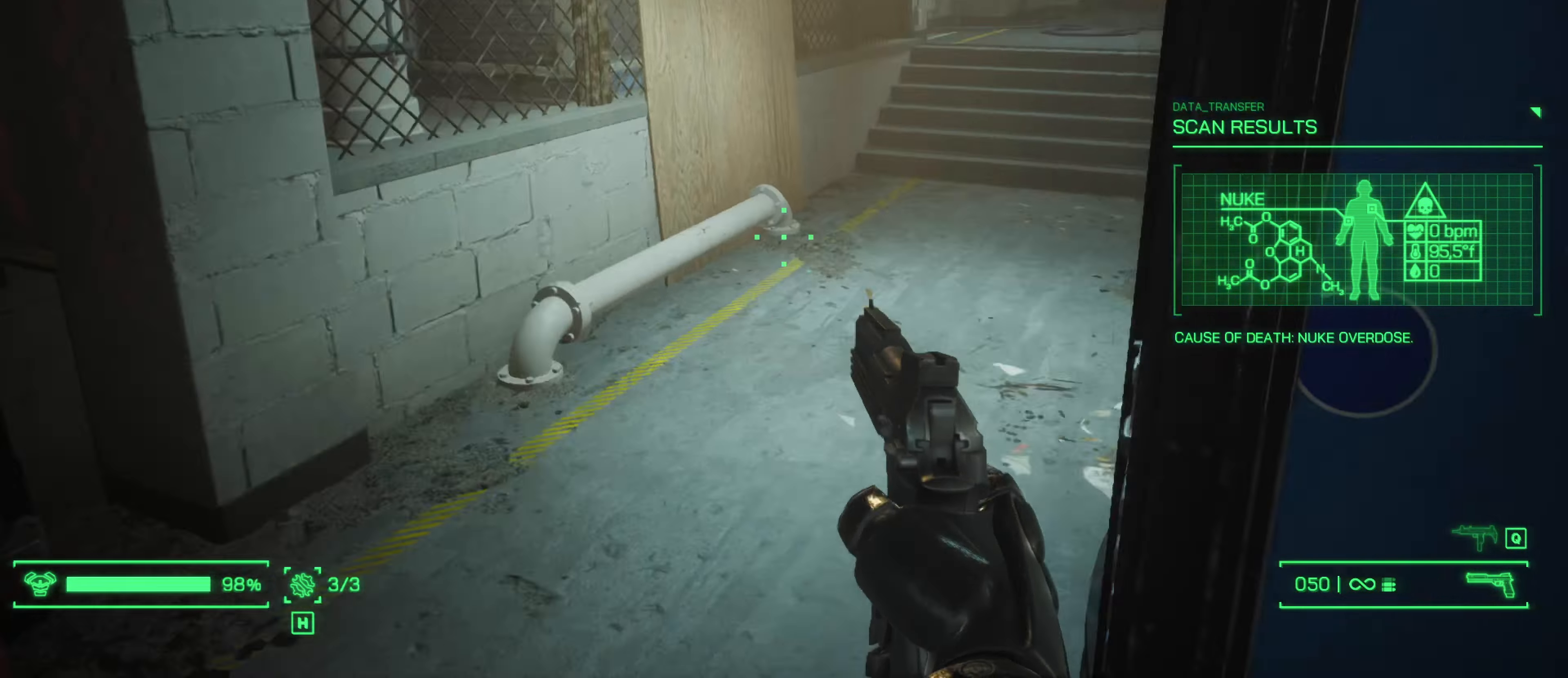
{"keys": ["a"], "mouse": [], "mouse_move": "right", "events": [[450, "w", "up"]]}
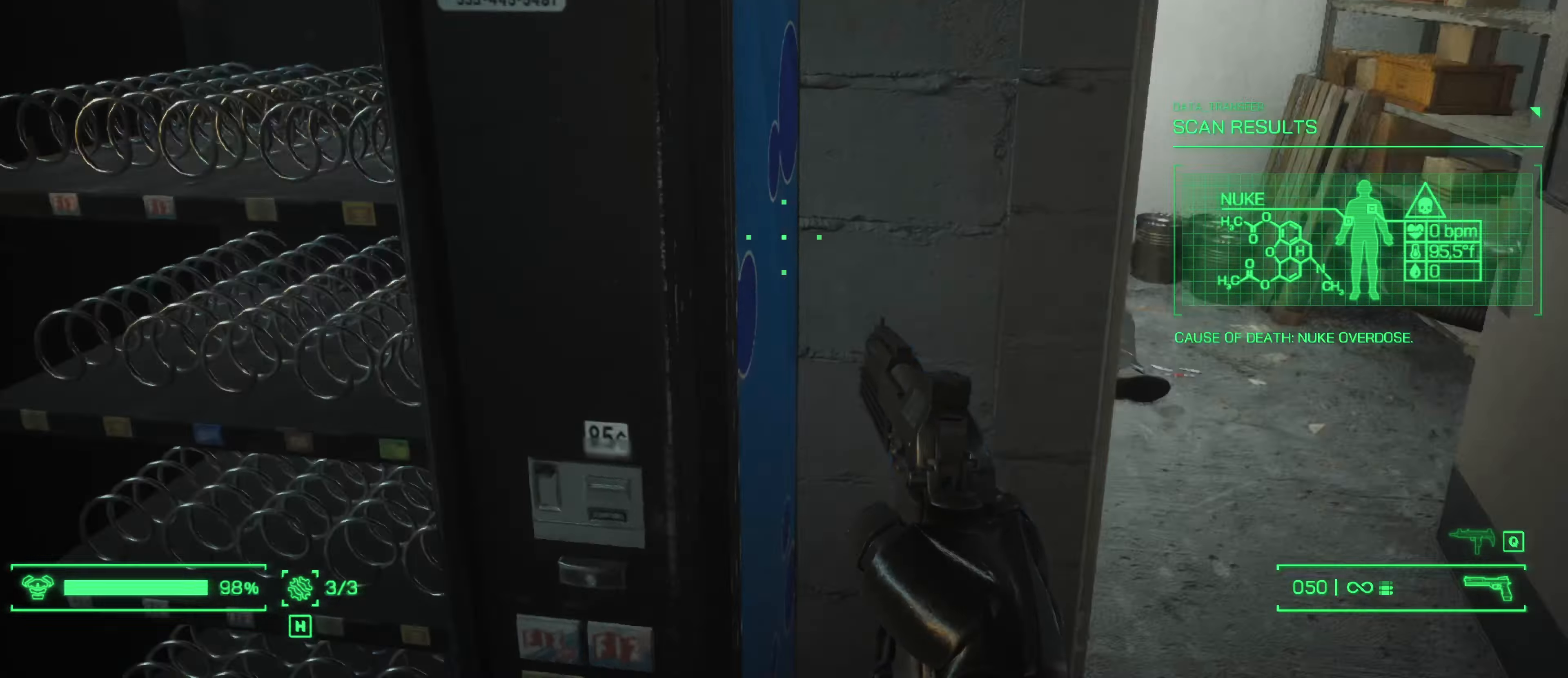
{"keys": ["s"], "mouse": [], "mouse_move": "still", "events": [[133, "s", "down"], [183, "a", "up"]]}
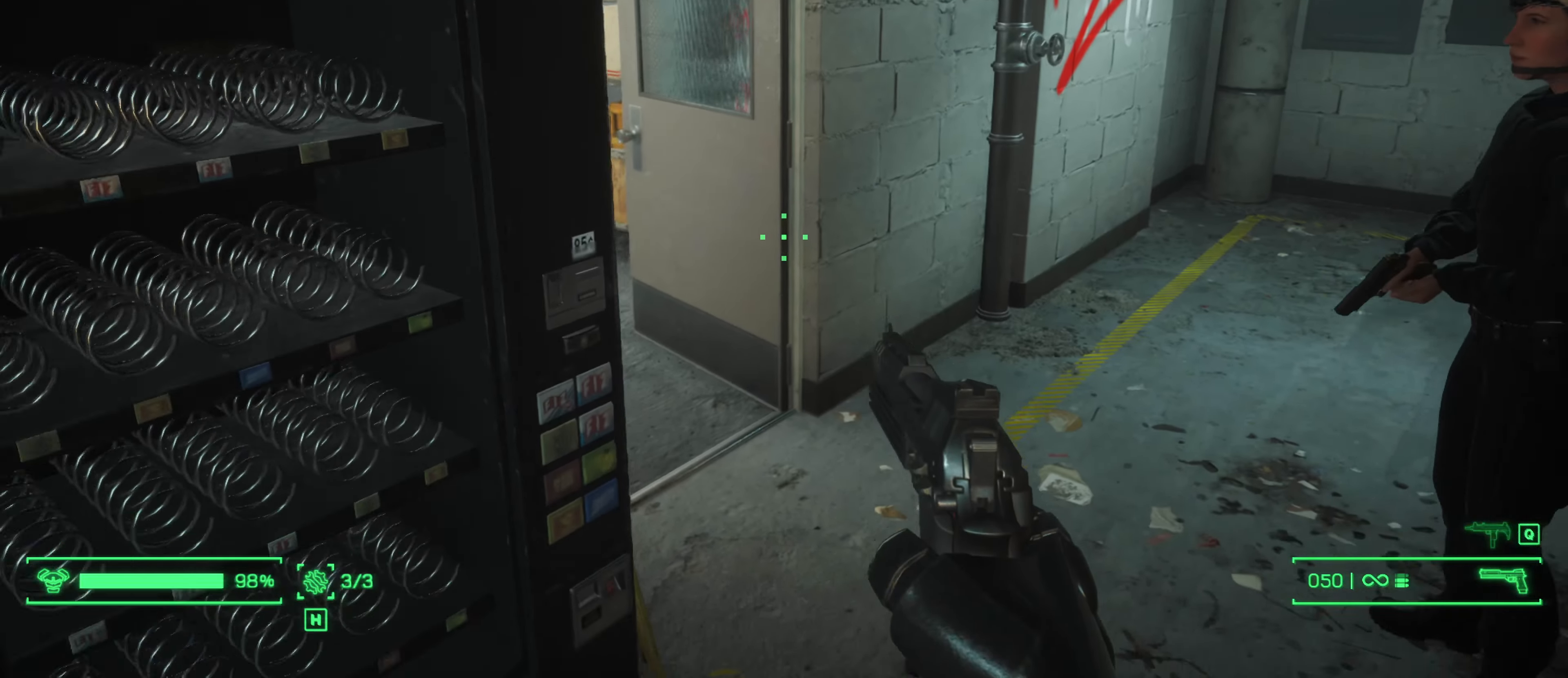
{"keys": [], "mouse": [], "mouse_move": "up", "events": [[433, "s", "up"]]}
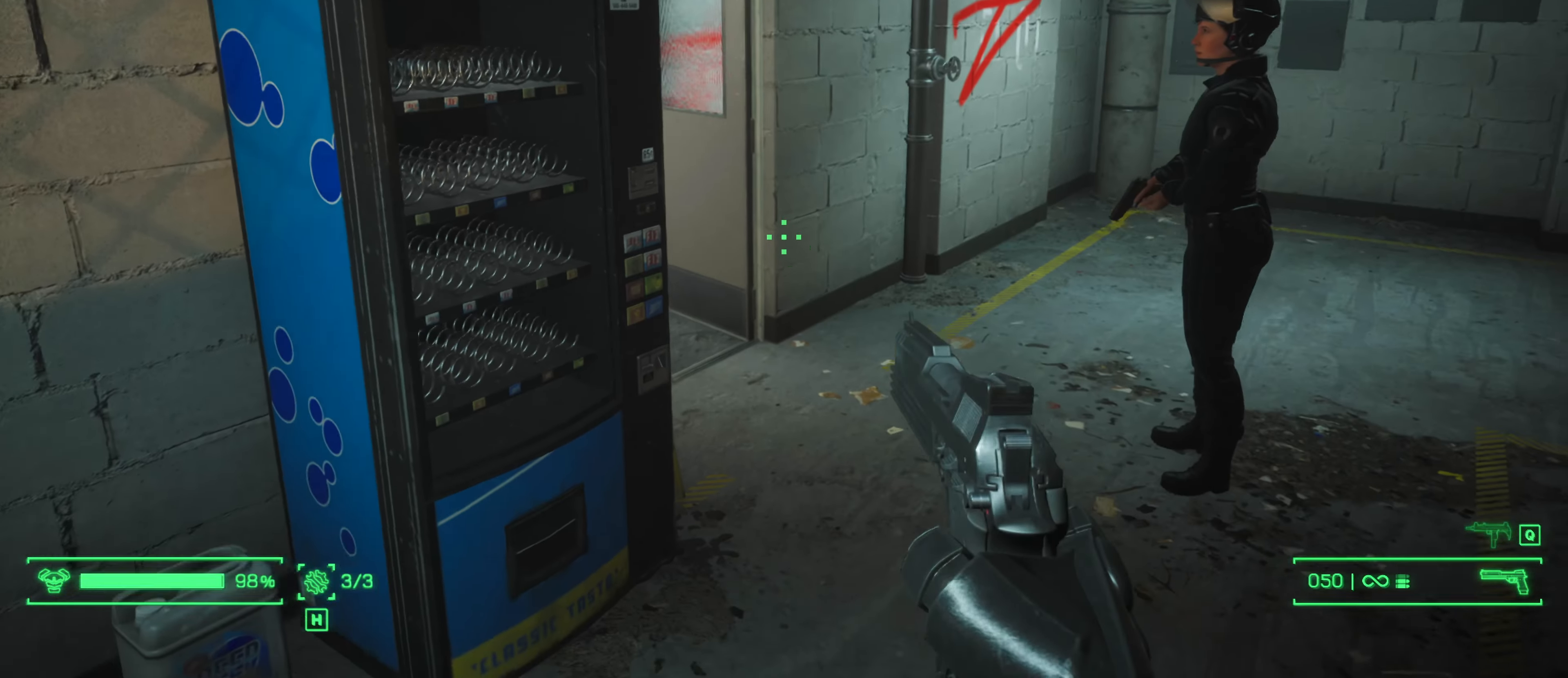
{"keys": ["w"], "mouse": [], "mouse_move": "still", "events": [[217, "w", "down"]]}
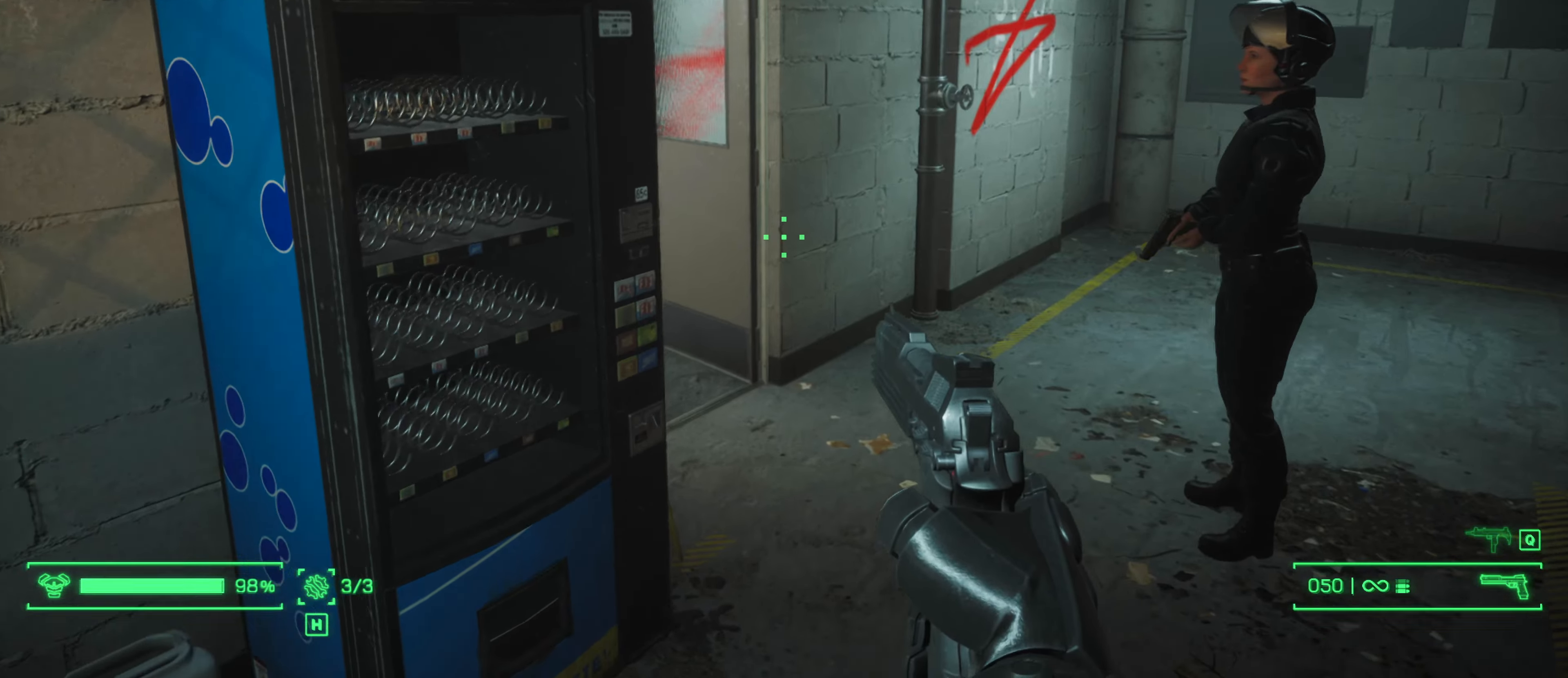
{"keys": ["d", "w"], "mouse": [], "mouse_move": "left", "events": [[233, "d", "down"]]}
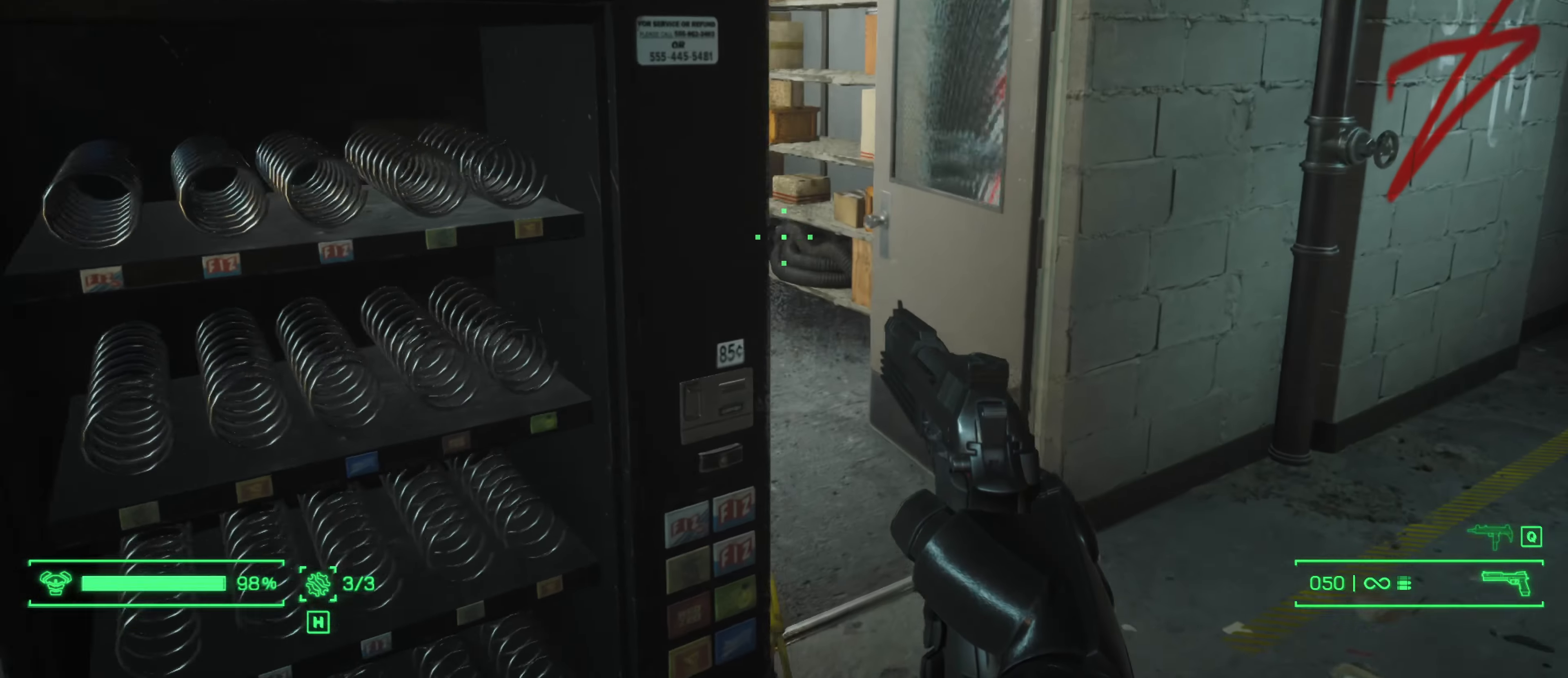
{"keys": ["d", "w"], "mouse": [], "mouse_move": "left", "events": []}
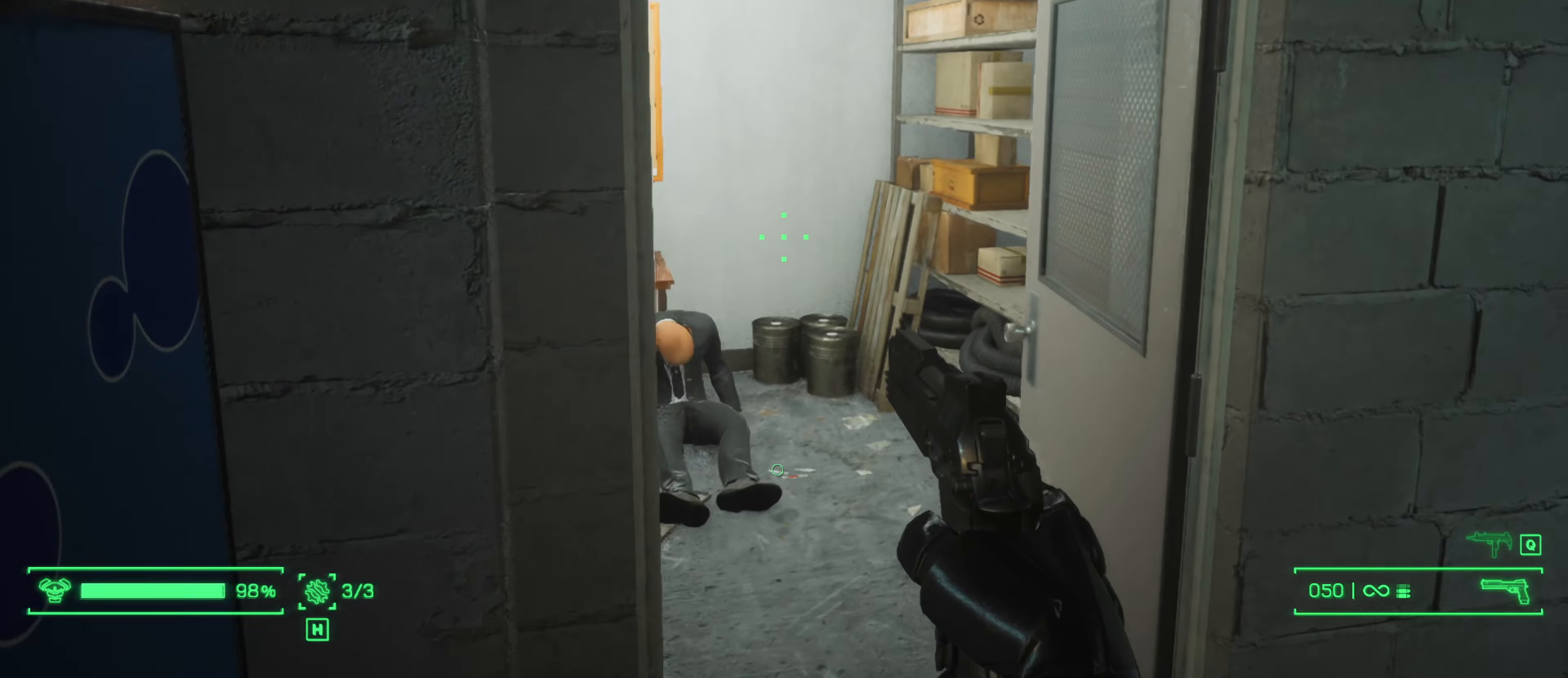
{"keys": ["w"], "mouse": [], "mouse_move": "down-left", "events": [[217, "d", "up"]]}
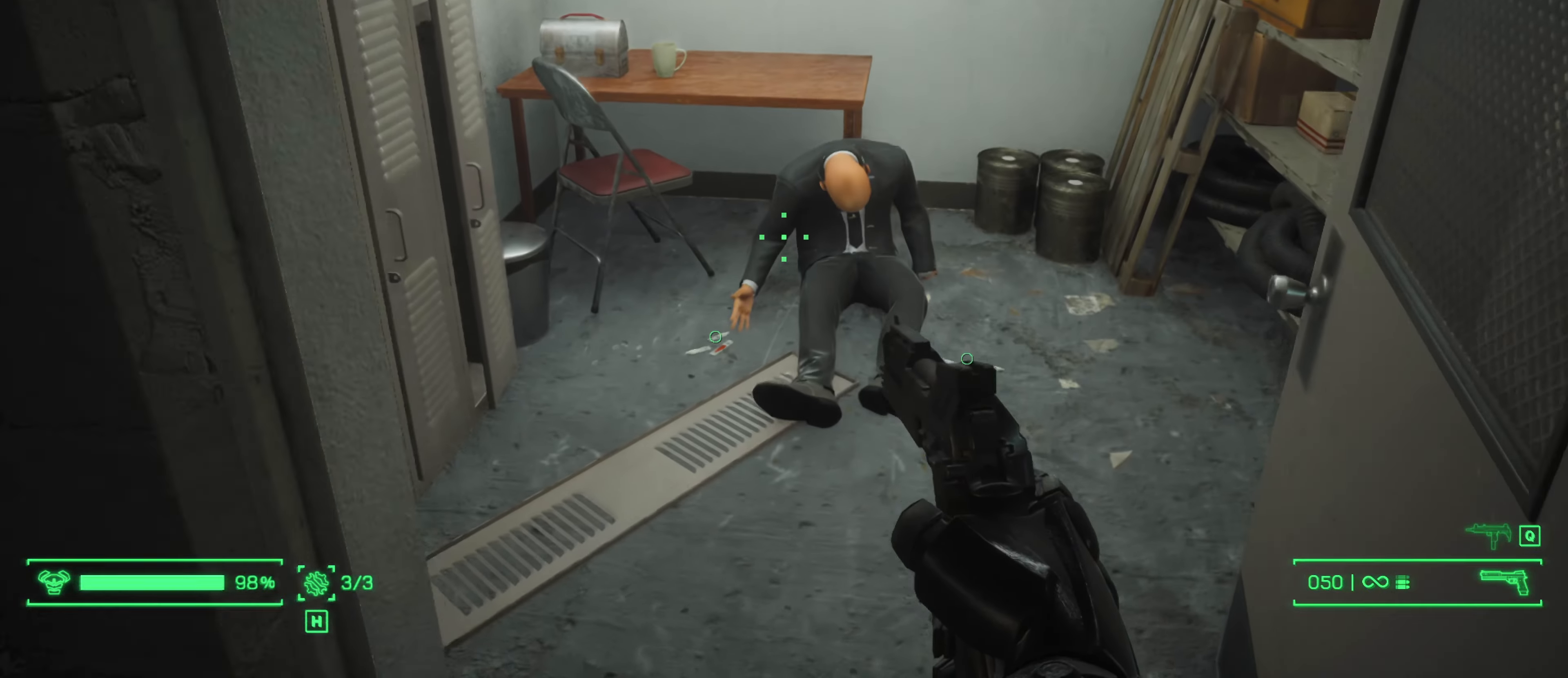
{"keys": [], "mouse": ["right"], "mouse_move": "left", "events": [[333, "mouse_right", "down"], [467, "w", "up"]]}
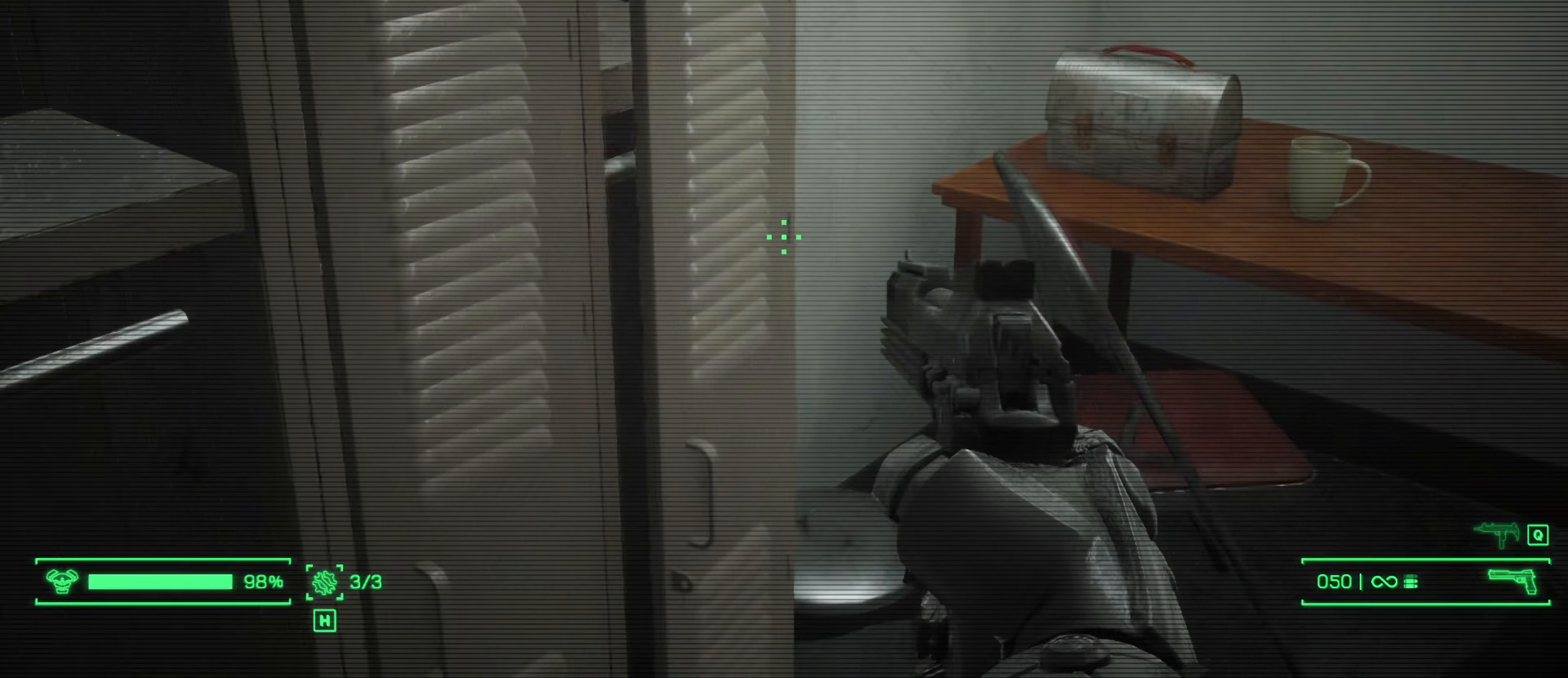
{"keys": [], "mouse": [], "mouse_move": "still", "events": [[250, "mouse_right", "up"]]}
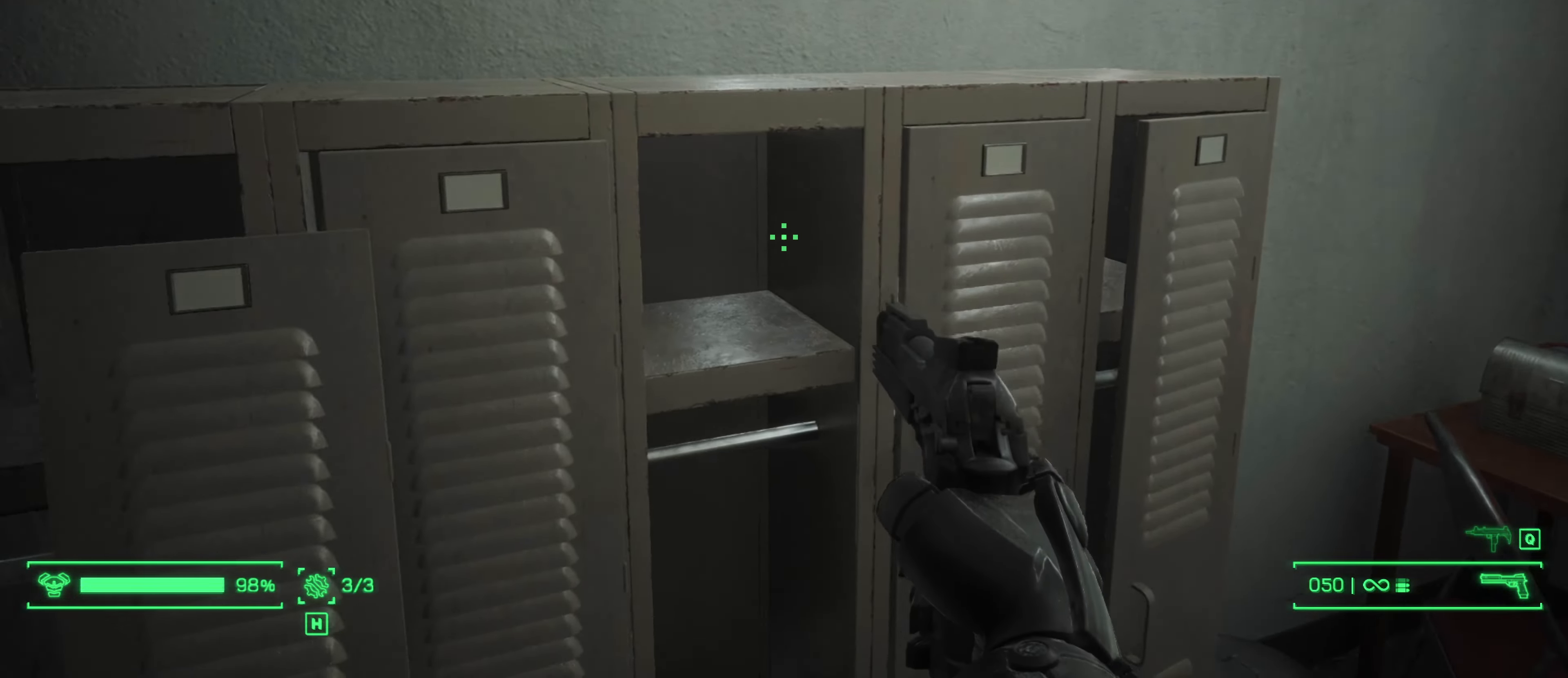
{"keys": [], "mouse": ["right"], "mouse_move": "left", "events": [[267, "mouse_right", "down"]]}
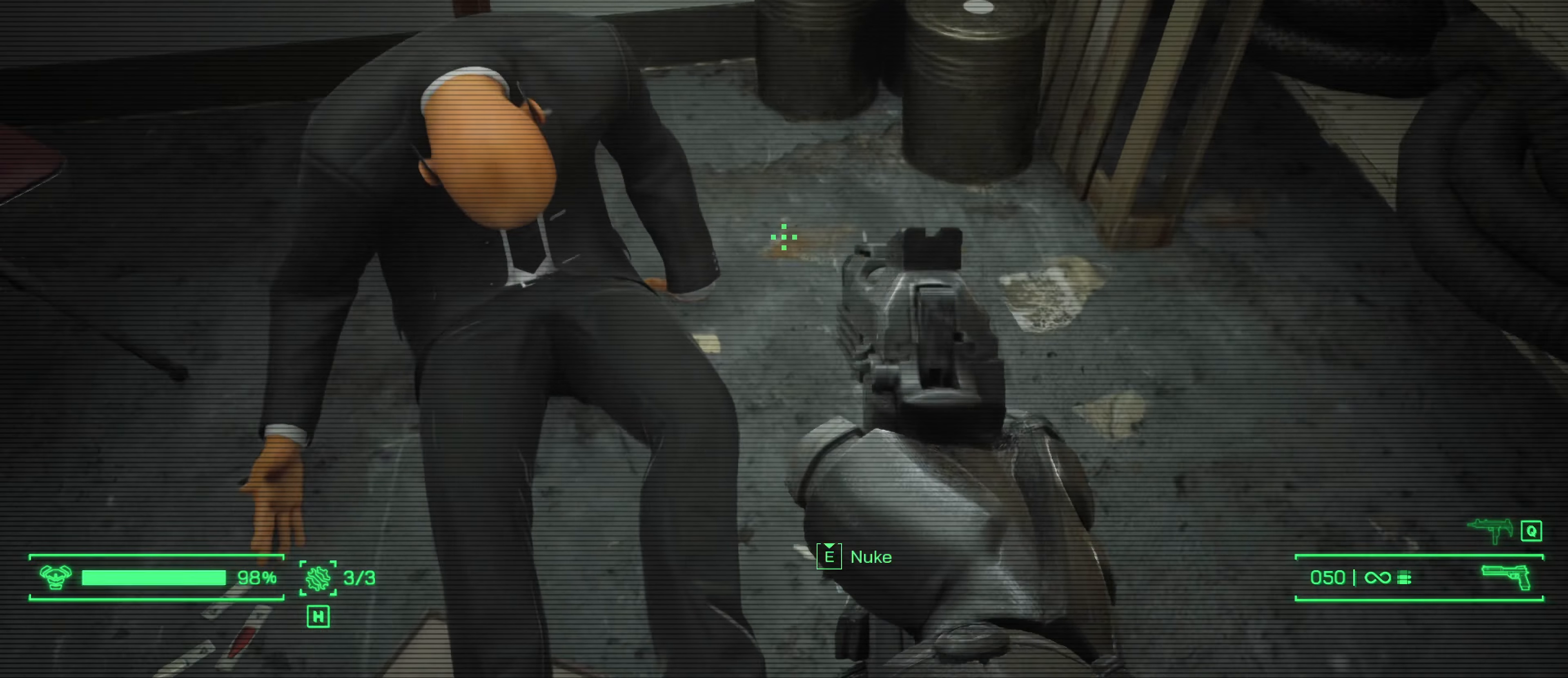
{"keys": [], "mouse": ["right"], "mouse_move": "down", "events": []}
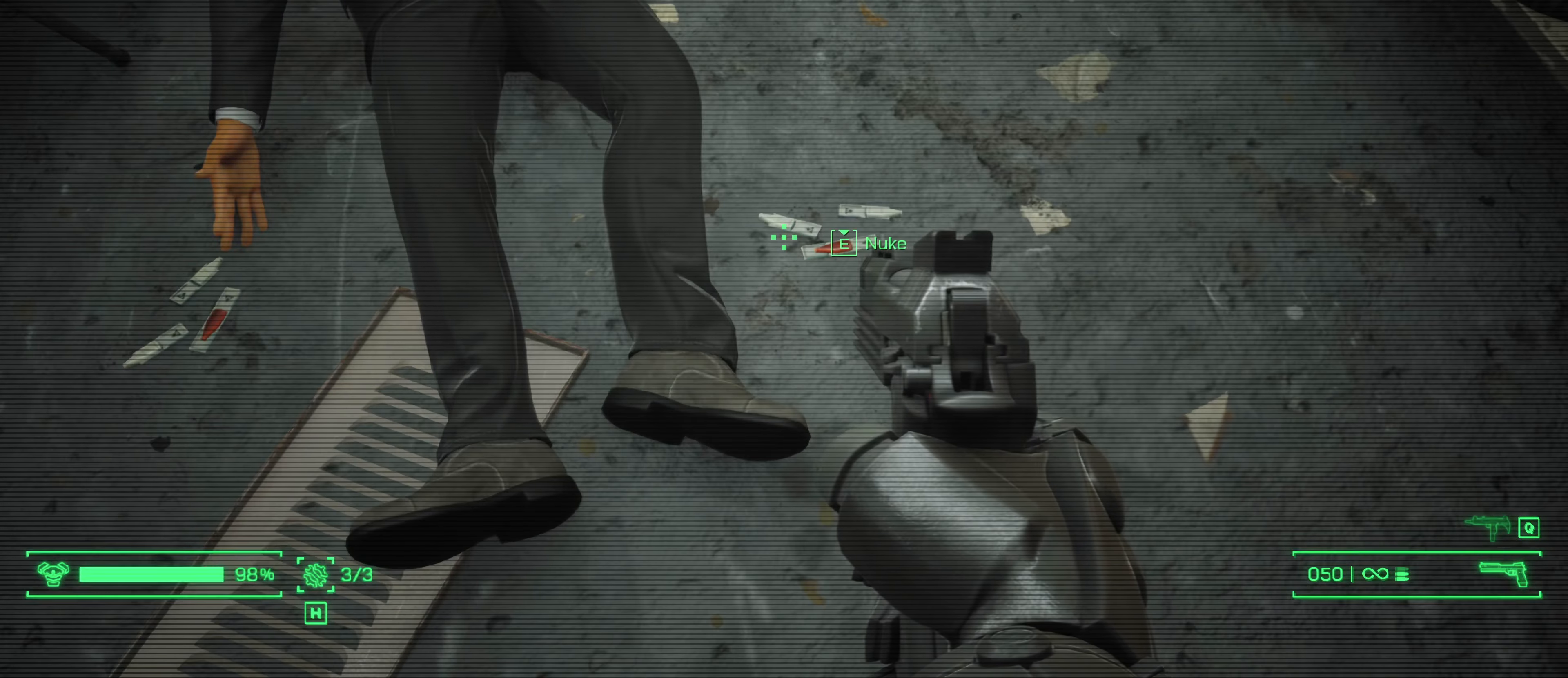
{"keys": [], "mouse": [], "mouse_move": "still", "events": [[100, "mouse_right", "up"]]}
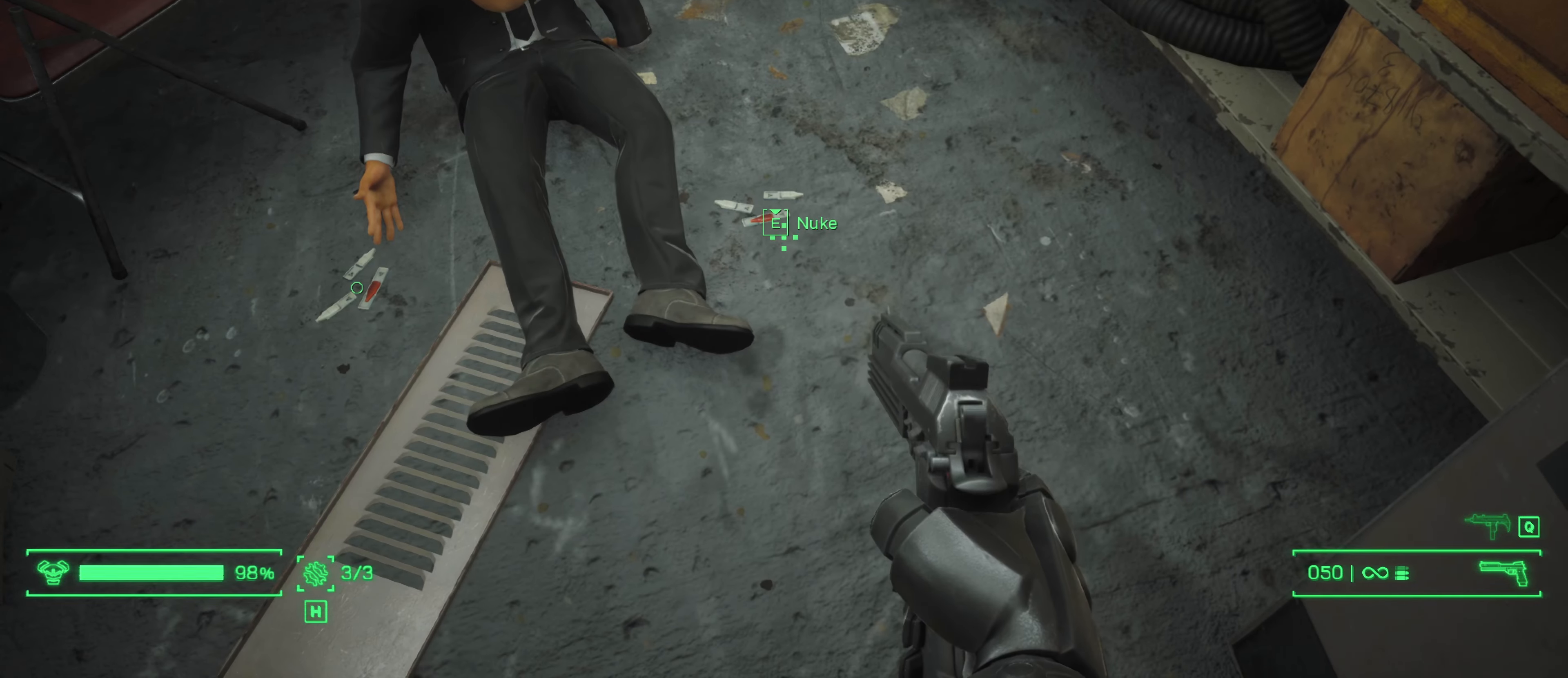
{"keys": [], "mouse": [], "mouse_move": "up-right", "events": [[167, "e", "down"], [400, "e", "up"]]}
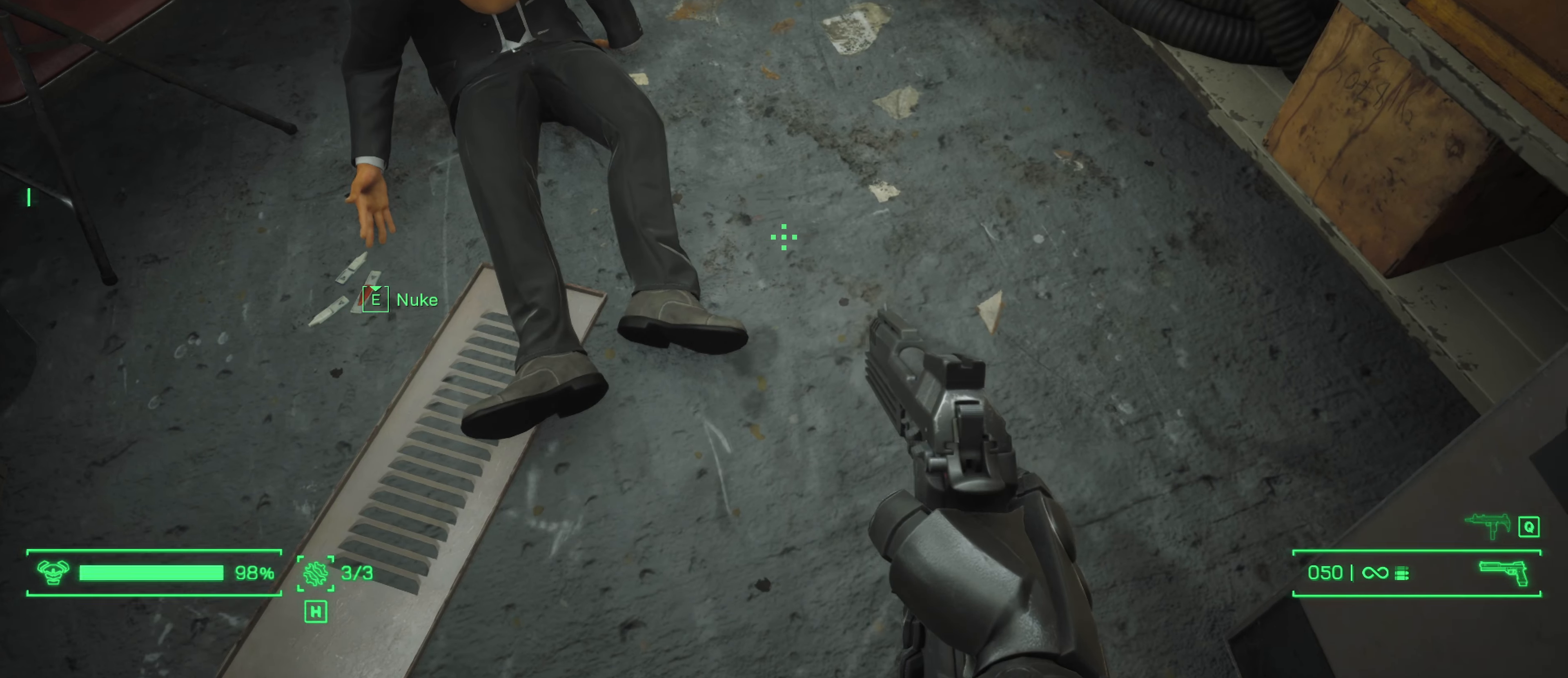
{"keys": ["w"], "mouse": [], "mouse_move": "still", "events": [[233, "w", "down"]]}
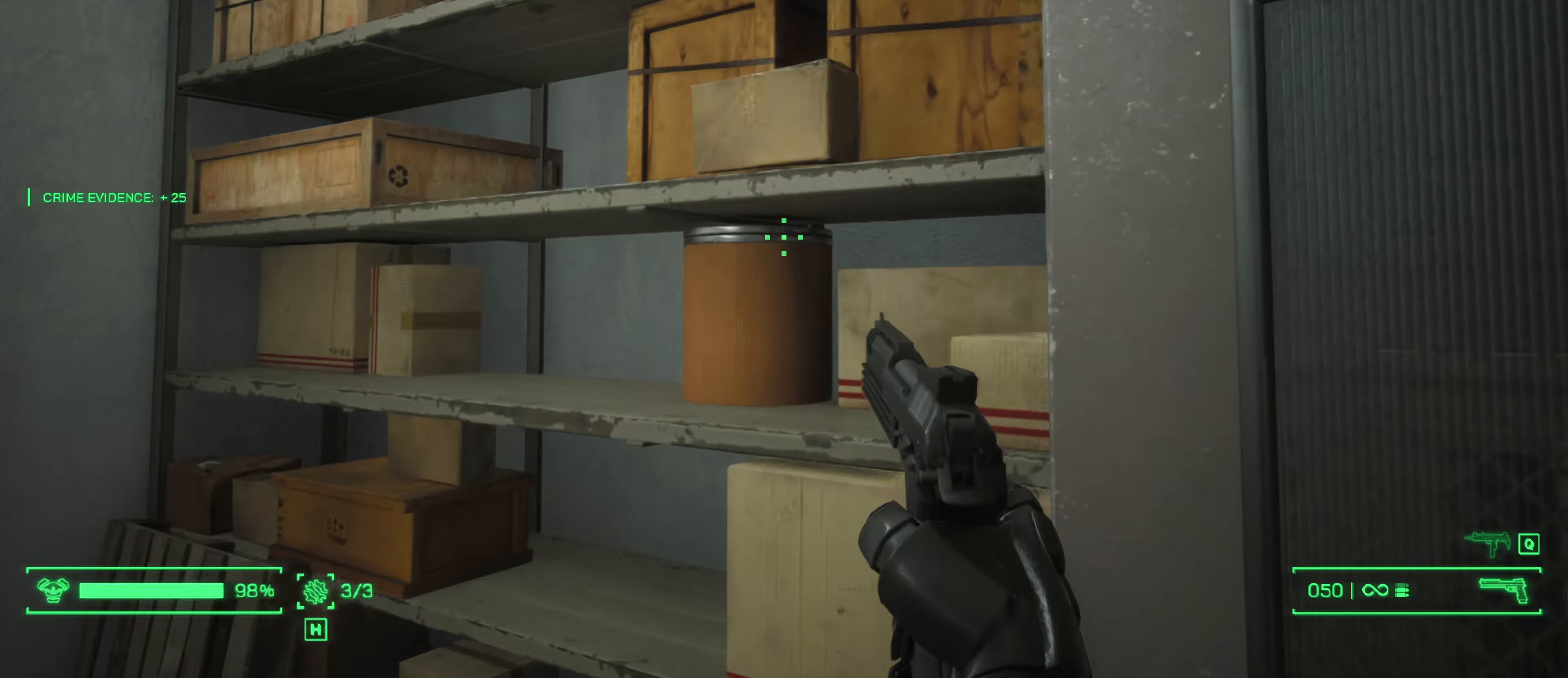
{"keys": [], "mouse": [], "mouse_move": "down-left", "events": [[67, "w", "up"]]}
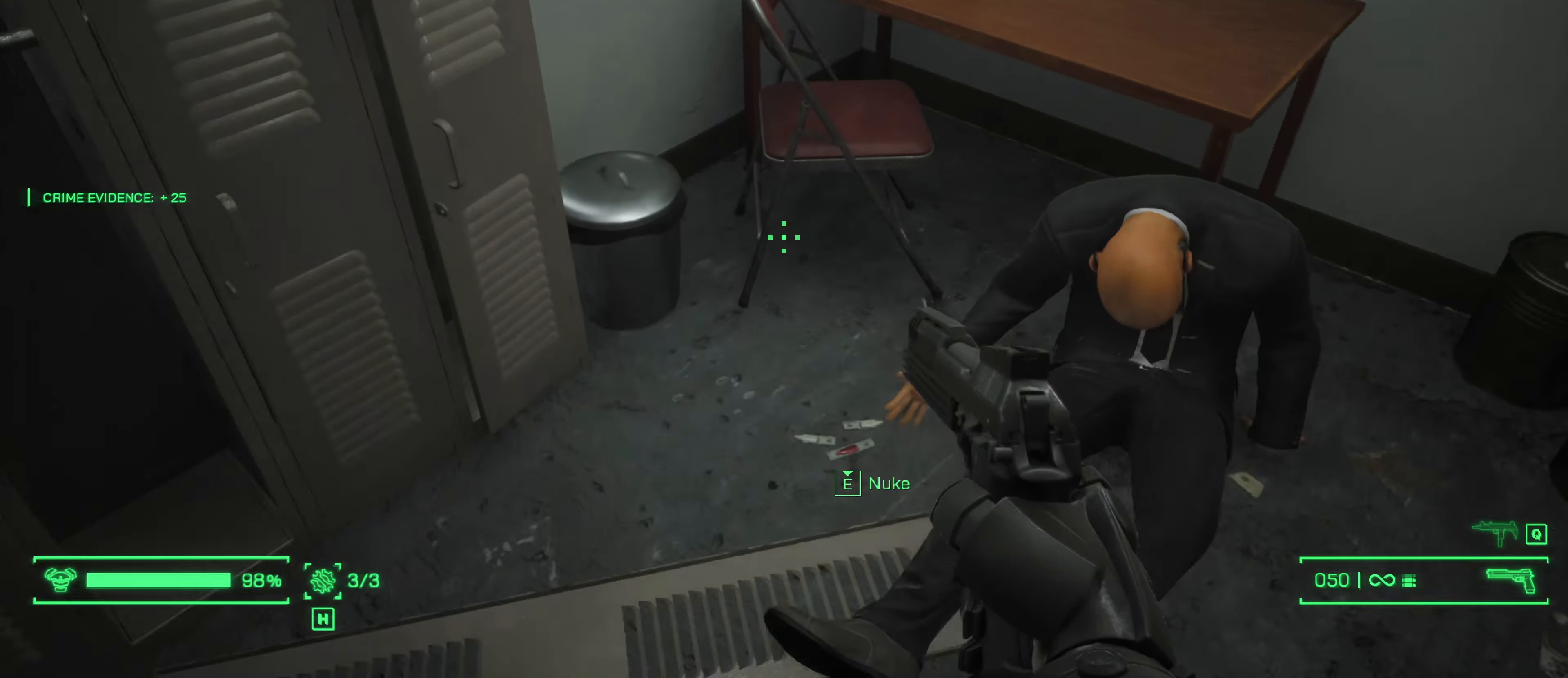
{"keys": ["e"], "mouse": [], "mouse_move": "right", "events": [[500, "e", "down"]]}
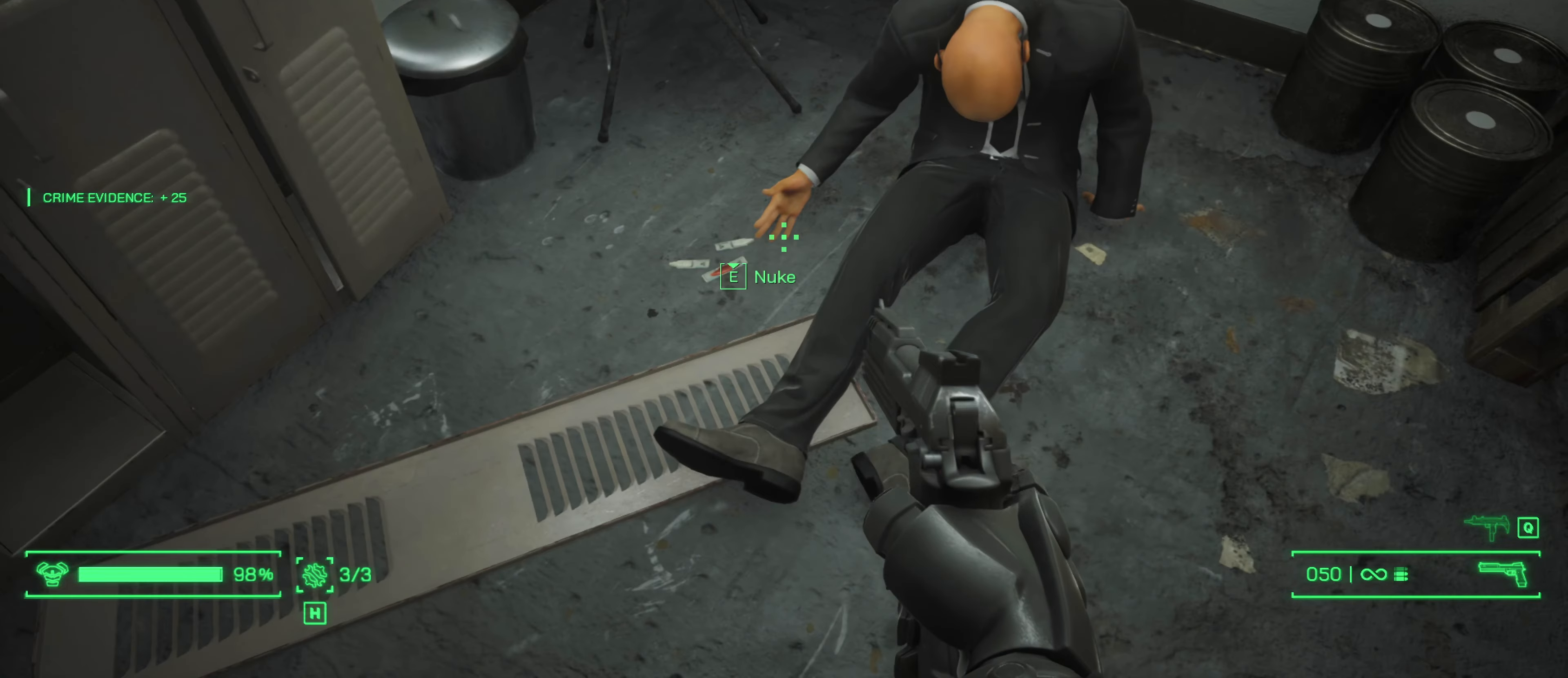
{"keys": [], "mouse": [], "mouse_move": "left", "events": [[317, "e", "up"]]}
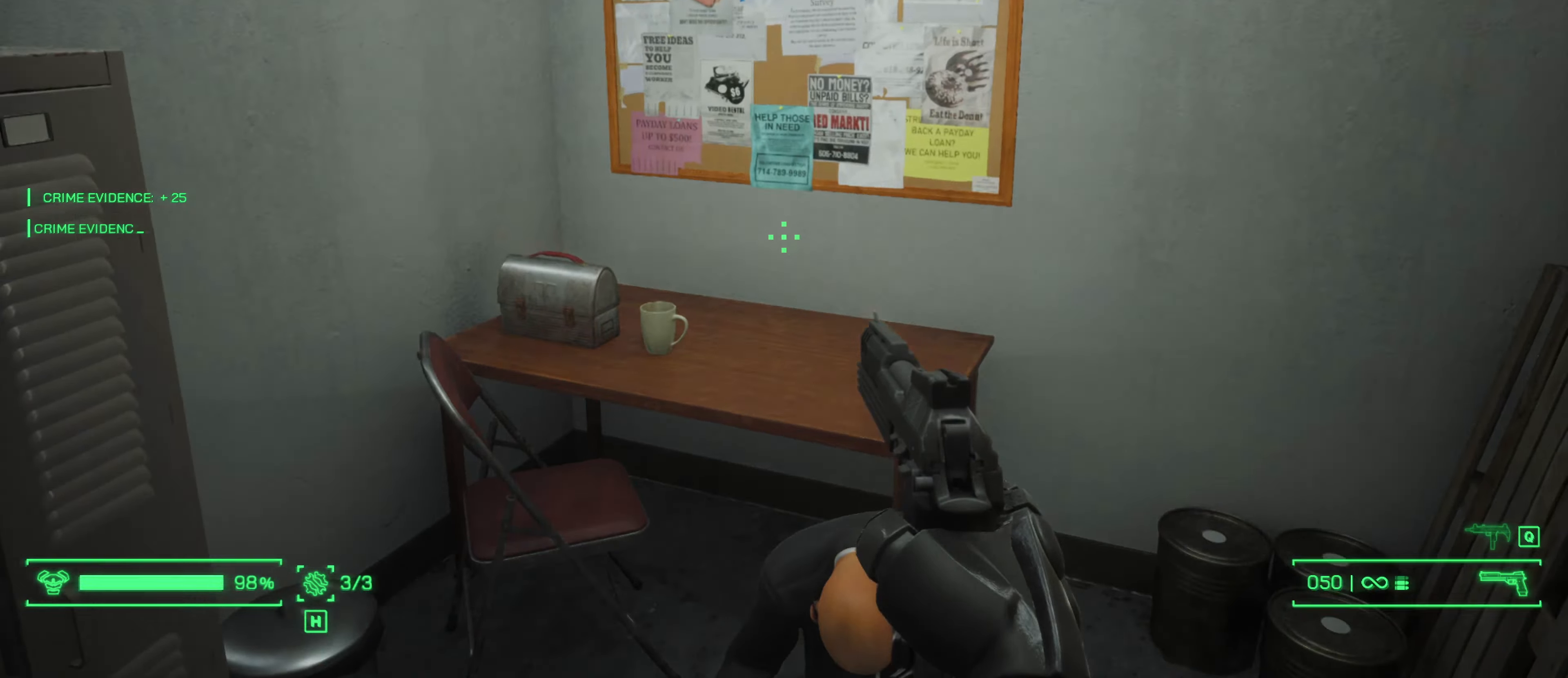
{"keys": ["a", "w"], "mouse": [], "mouse_move": "right", "events": [[200, "w", "down"], [384, "a", "down"]]}
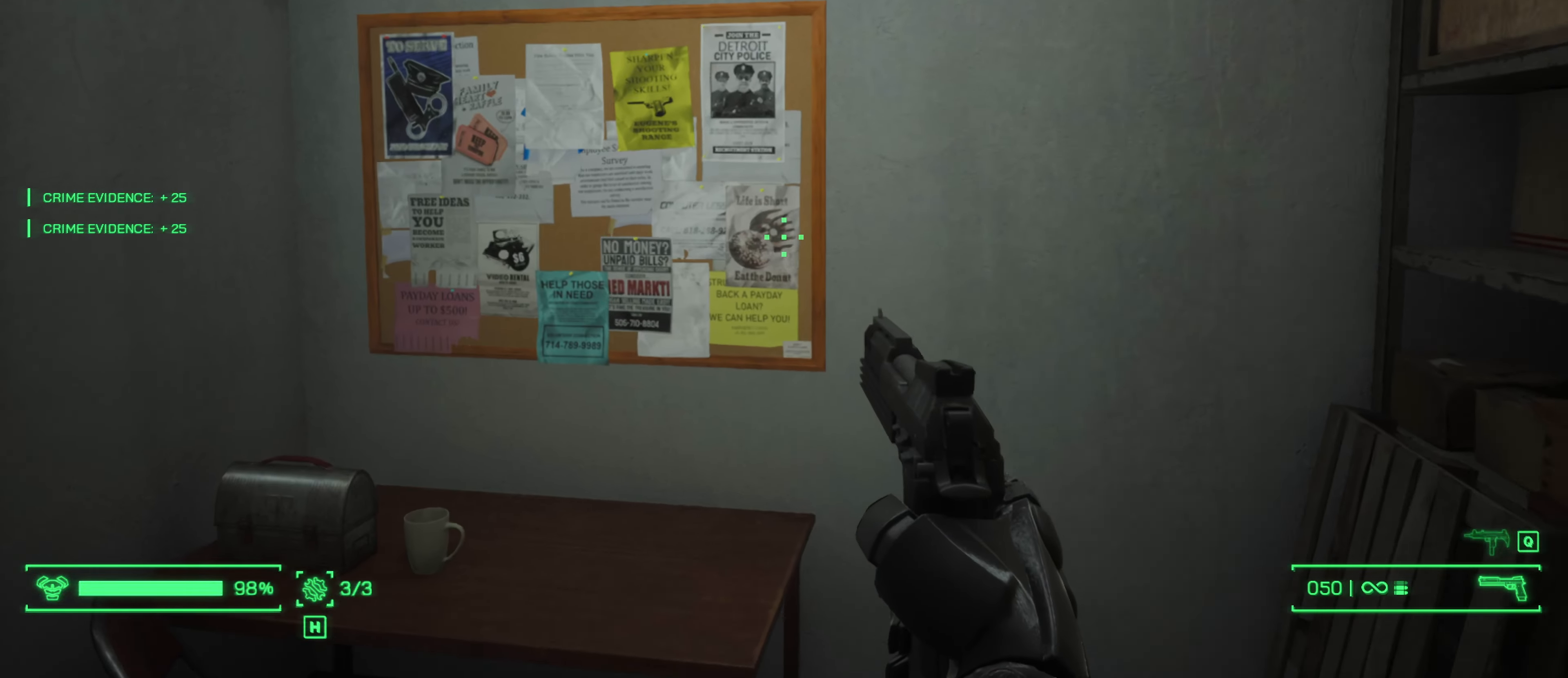
{"keys": [], "mouse": ["right"], "mouse_move": "still", "events": [[34, "w", "up"], [84, "a", "up"], [117, "w", "down"], [450, "mouse_right", "down"], [500, "w", "up"]]}
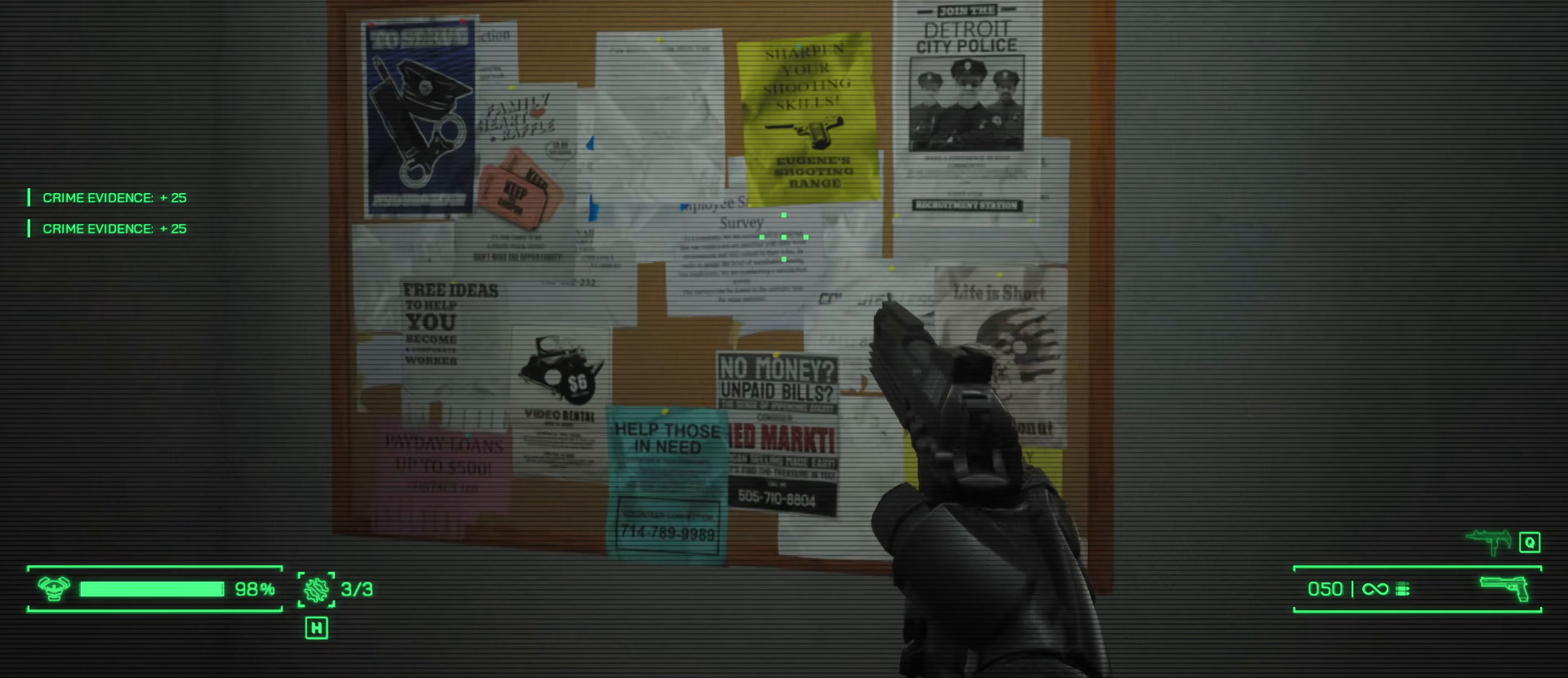
{"keys": [], "mouse": ["right"], "mouse_move": "still", "events": []}
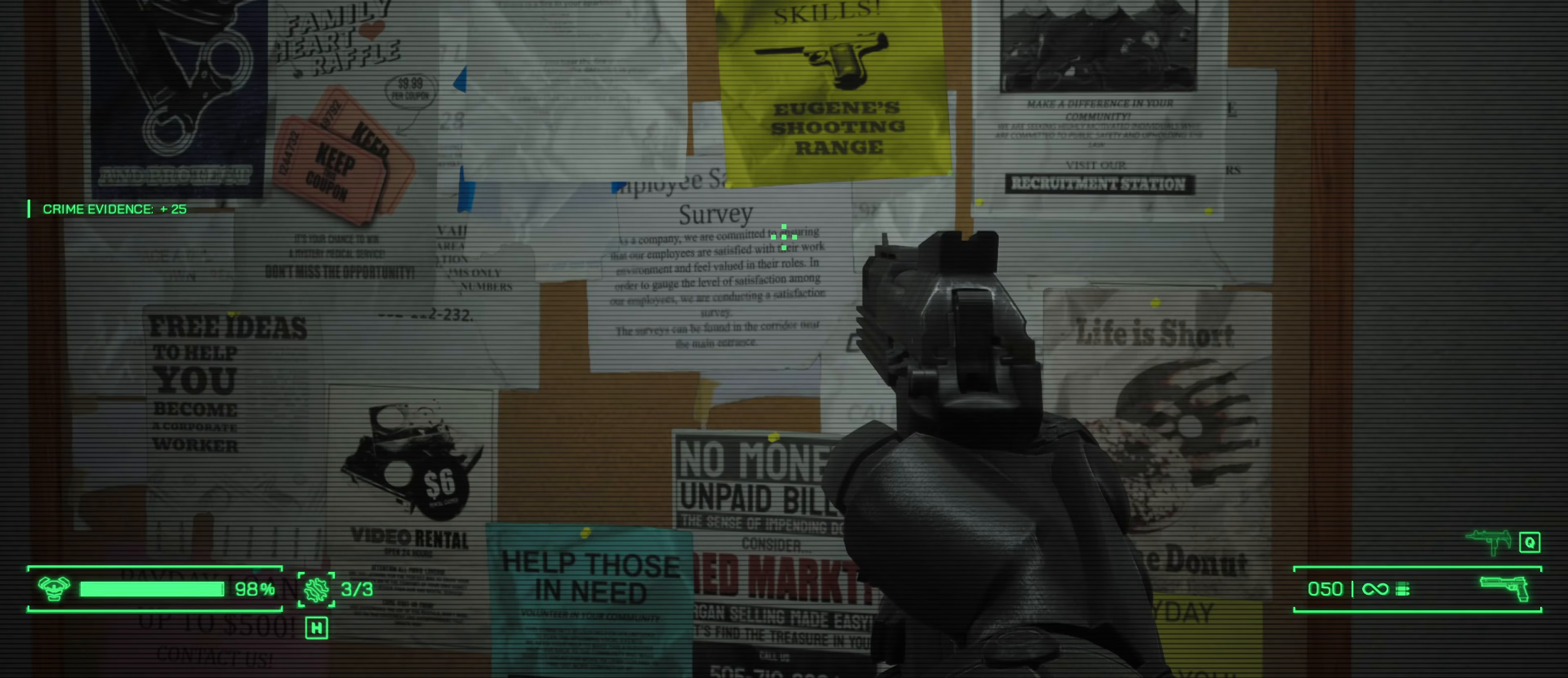
{"keys": [], "mouse": ["right"], "mouse_move": "up", "events": []}
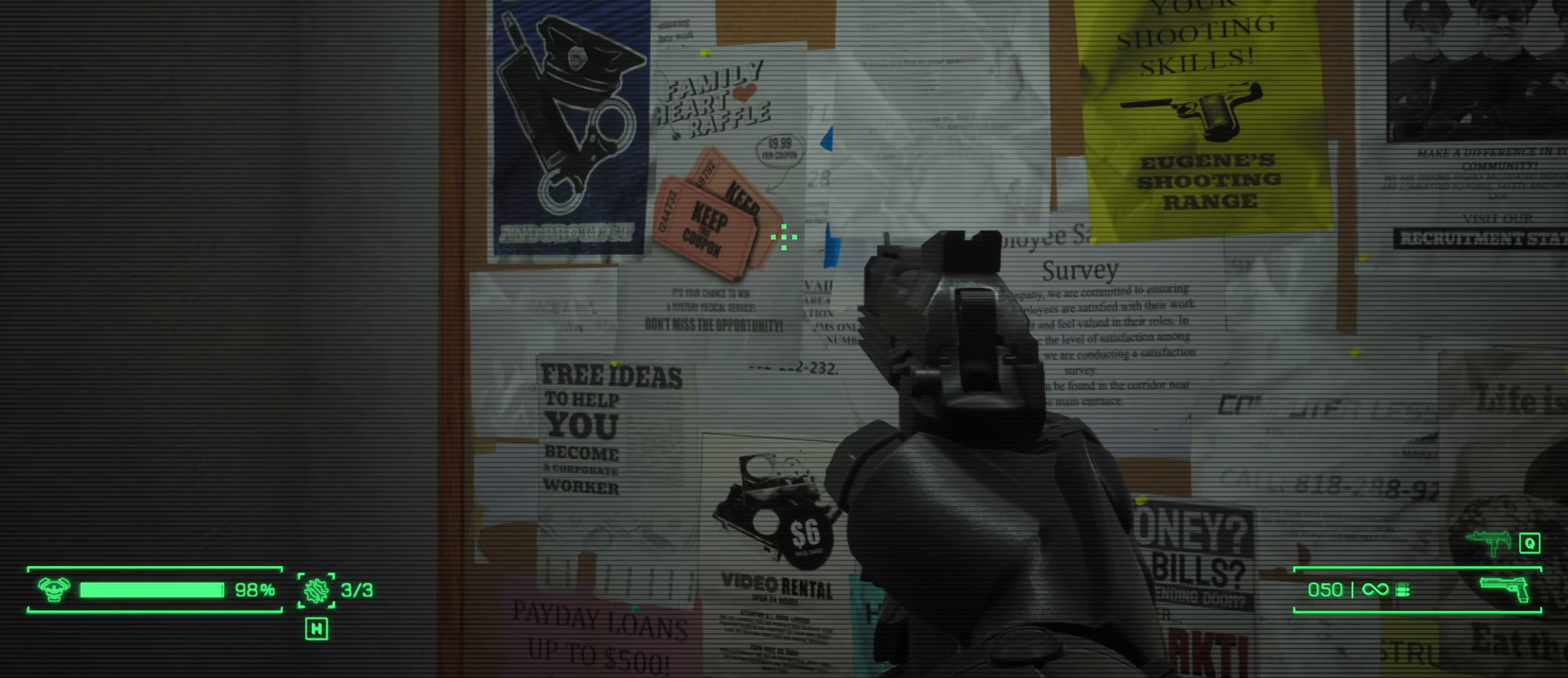
{"keys": ["s"], "mouse": [], "mouse_move": "right", "events": [[217, "s", "down"], [500, "mouse_right", "up"]]}
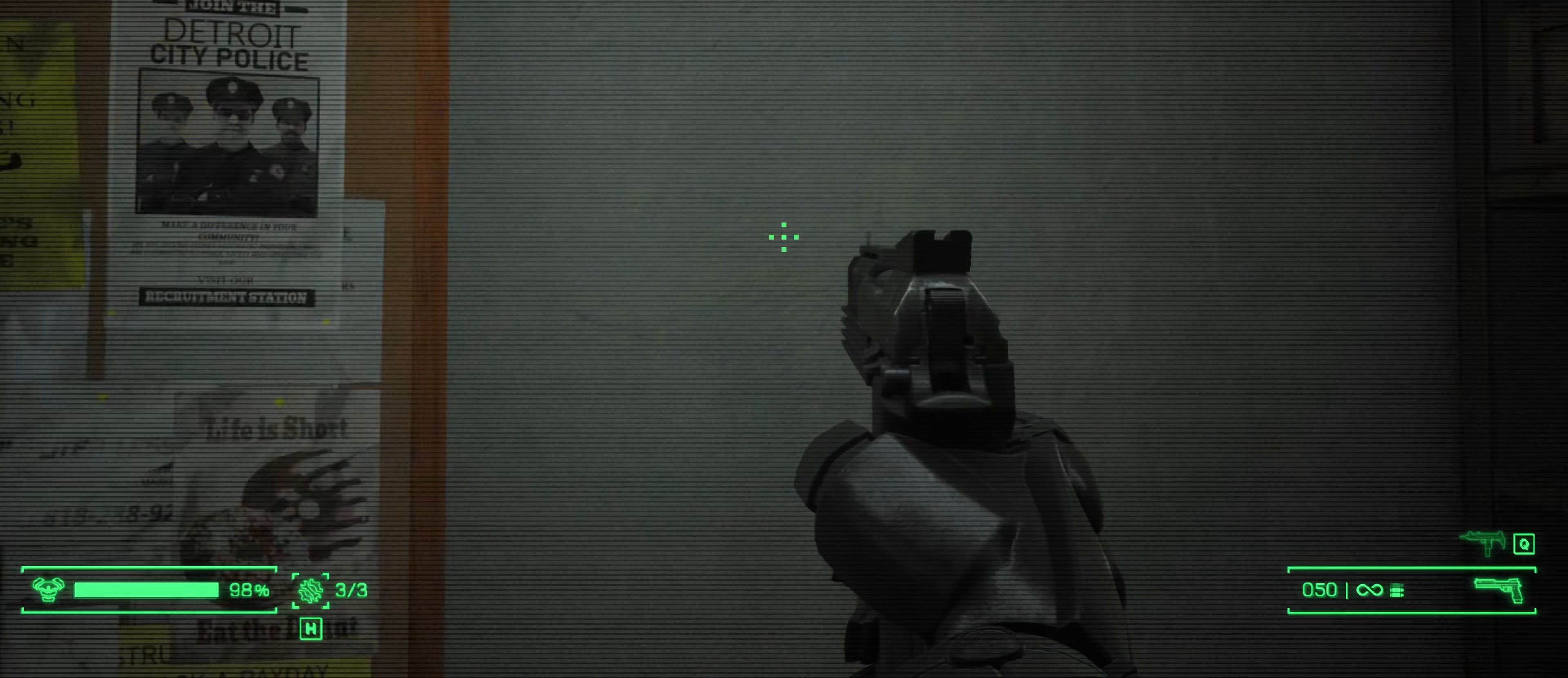
{"keys": ["w"], "mouse": [], "mouse_move": "still", "events": [[184, "s", "up"], [317, "w", "down"]]}
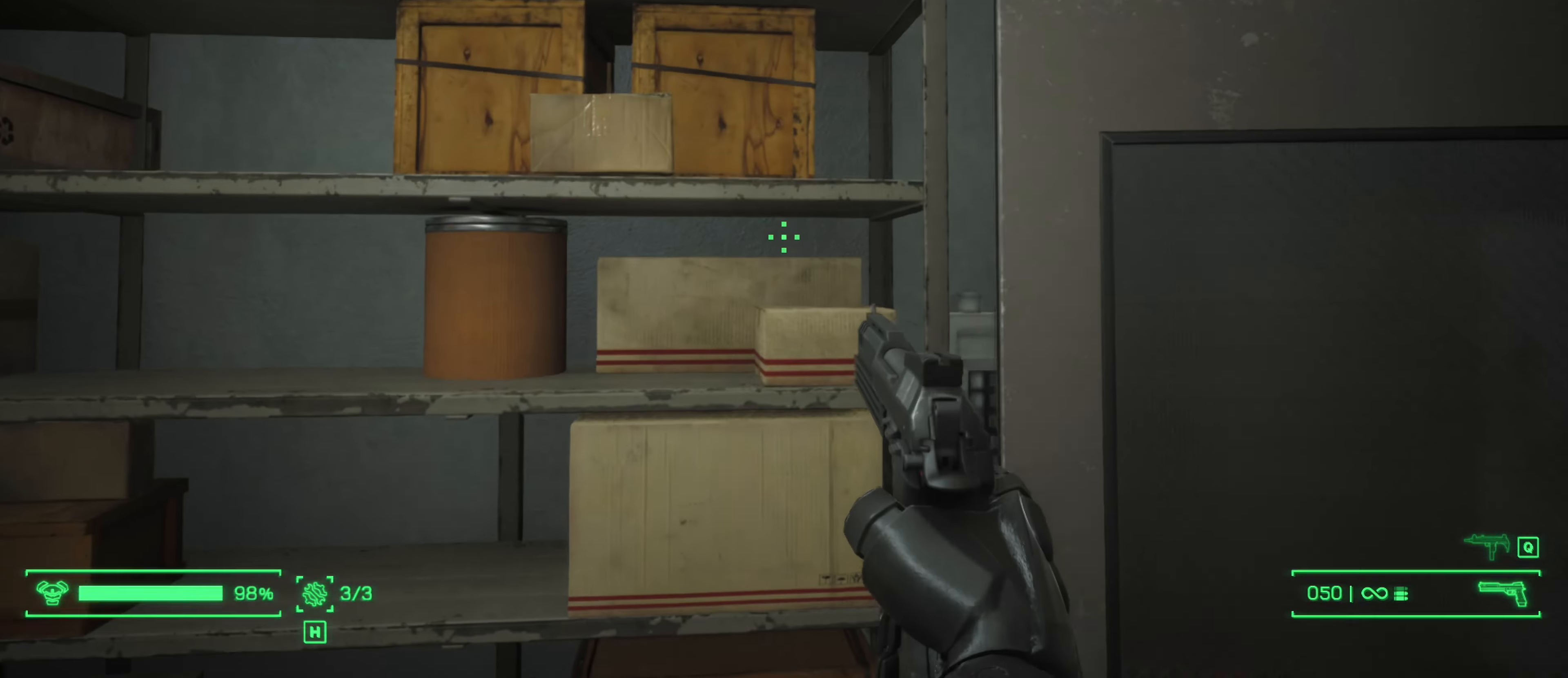
{"keys": ["w"], "mouse": [], "mouse_move": "down-left", "events": []}
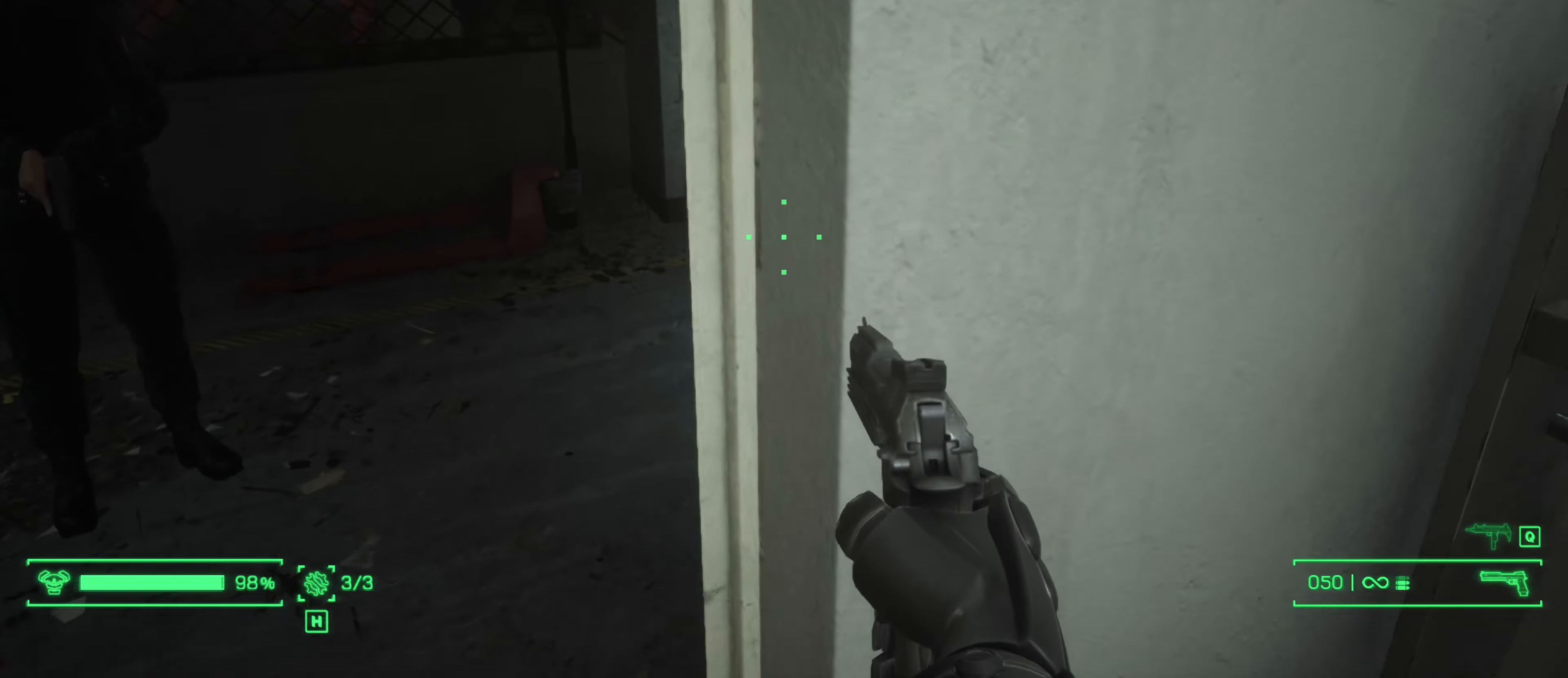
{"keys": ["w"], "mouse": [], "mouse_move": "up-left", "events": [[216, "a", "down"], [400, "a", "up"]]}